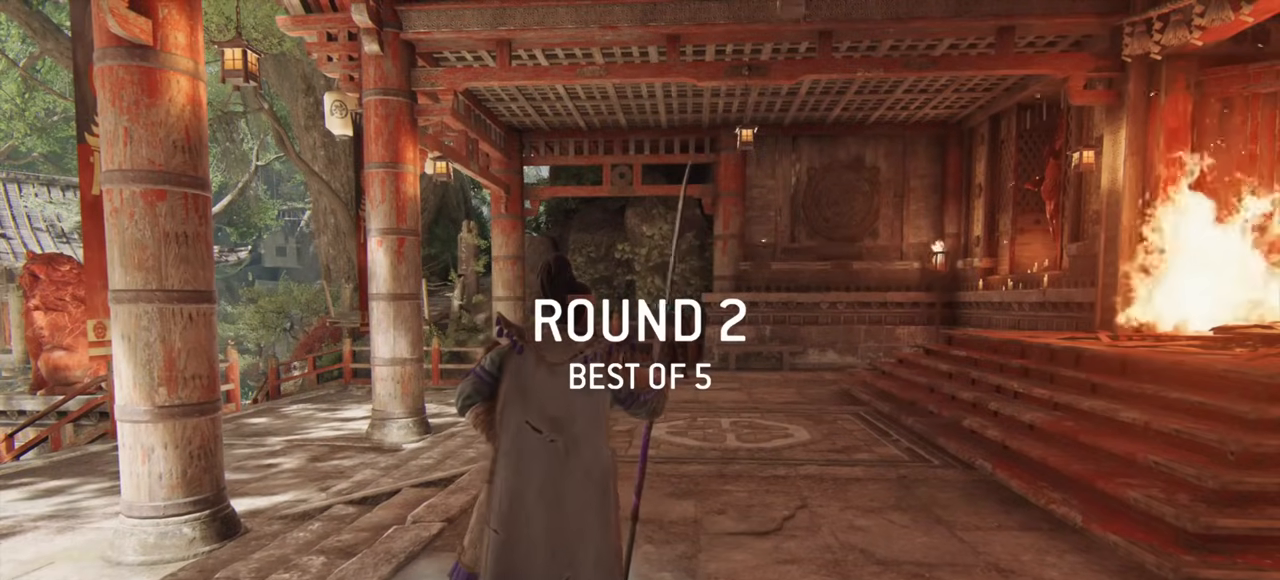
Gameplay with keyboard and mouse; each line is a JSON object with the keys and mouse buttons held at the frame after it. "events" lists presses ("down") and releases ("up") of "a", "ctrl", "d", "e", "q", "s", "shift", "space", "w", "mouse_left", "mouse_wheel", "mouse_right", "mouse_mb4" and "mouse_mb5" between this image and that frame as [ms after this image, input, new state], when the widget could be followed in between. "mouse_left", "mouse_wheel", "mouse_right", "mouse_mb4", "mouse_mb5" = the "left", "wheel", "right", "mb4", "mb5" buttons of the "mouse" list. No other keys are recorded. "wheel" means that the mouse wheel is clicked or scrolled. Mouse movement is not recorded.
{"keys": ["w"], "mouse": [], "events": [[350, "w", "down"]]}
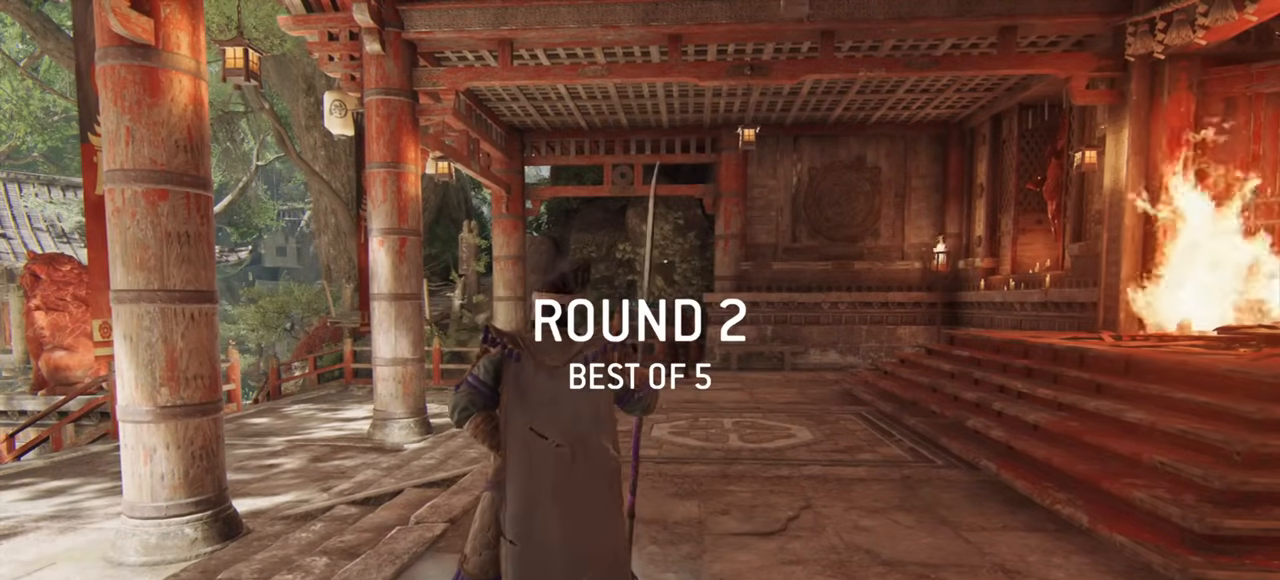
{"keys": ["shift", "w"], "mouse": [], "events": [[66, "a", "down"], [283, "a", "up"], [400, "shift", "down"]]}
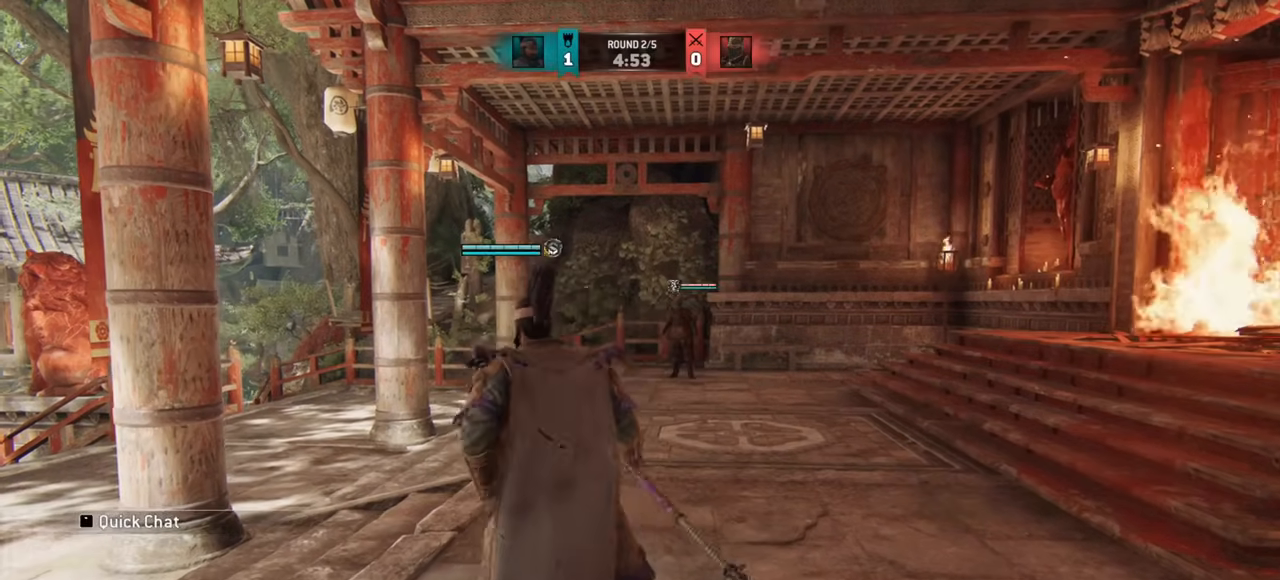
{"keys": ["w"], "mouse": [], "events": [[200, "shift", "up"], [367, "a", "down"], [501, "a", "up"]]}
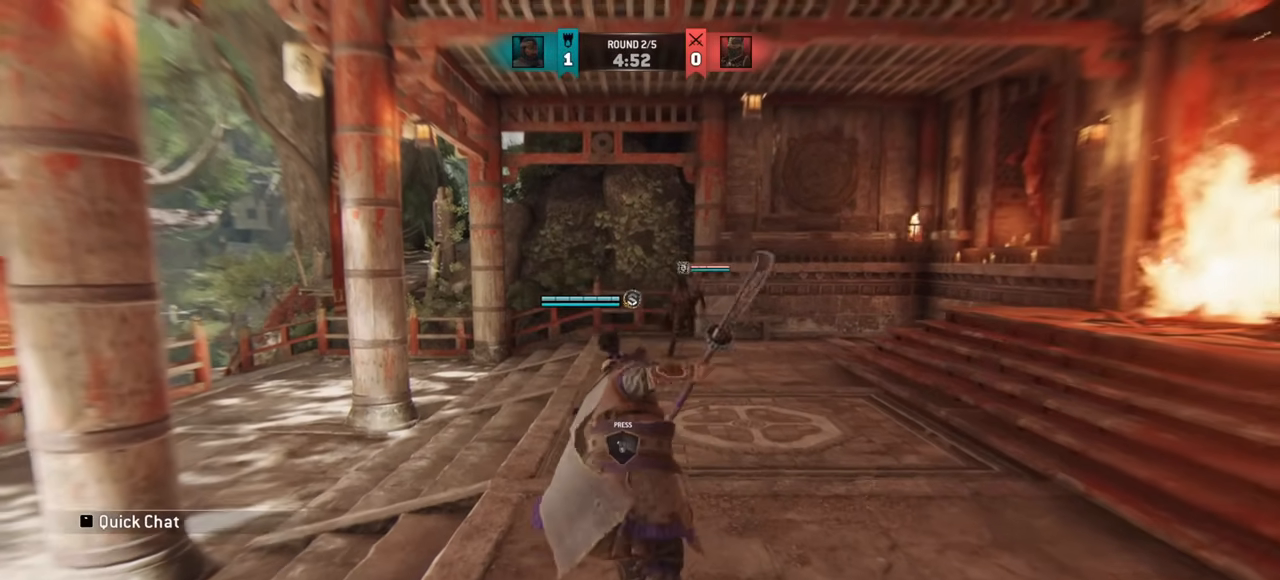
{"keys": ["d", "w"], "mouse": [], "events": [[100, "w", "up"], [183, "w", "down"], [400, "d", "down"]]}
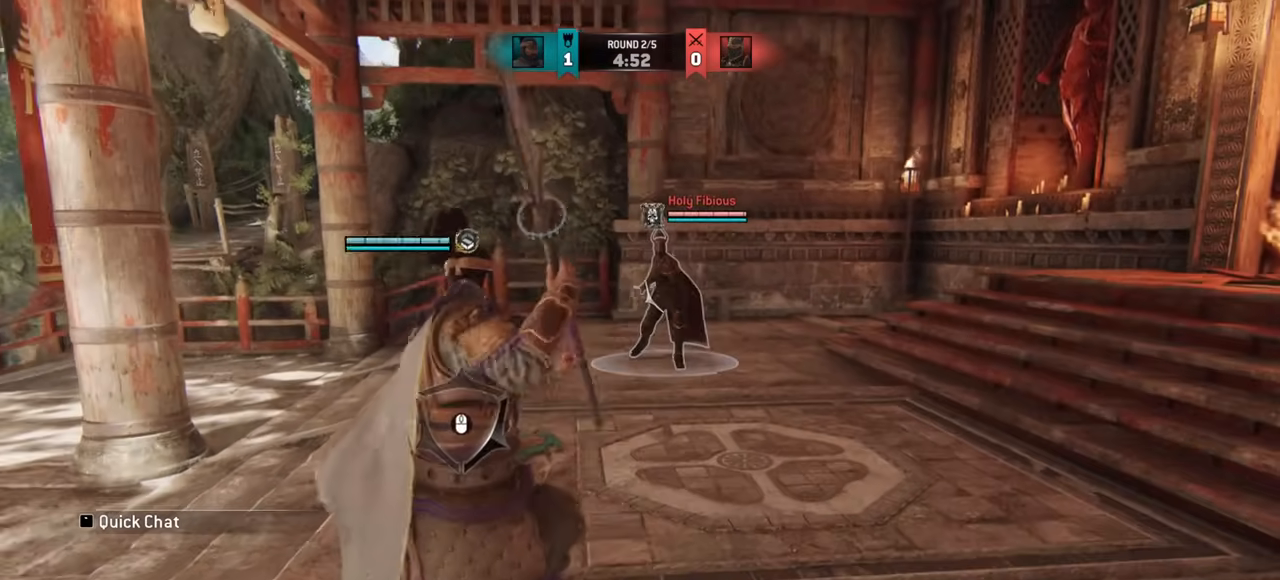
{"keys": ["space", "w"], "mouse": [], "events": [[300, "d", "up"], [484, "space", "down"]]}
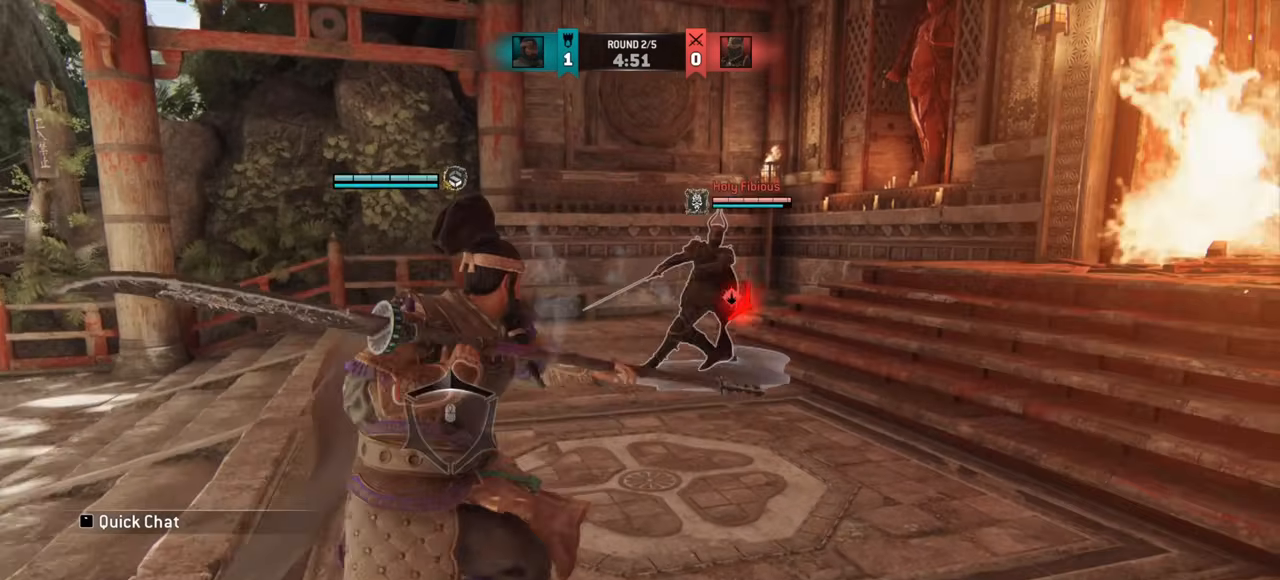
{"keys": [], "mouse": [], "events": [[66, "space", "up"], [133, "w", "up"], [250, "mouse_right", "down"], [350, "mouse_right", "up"]]}
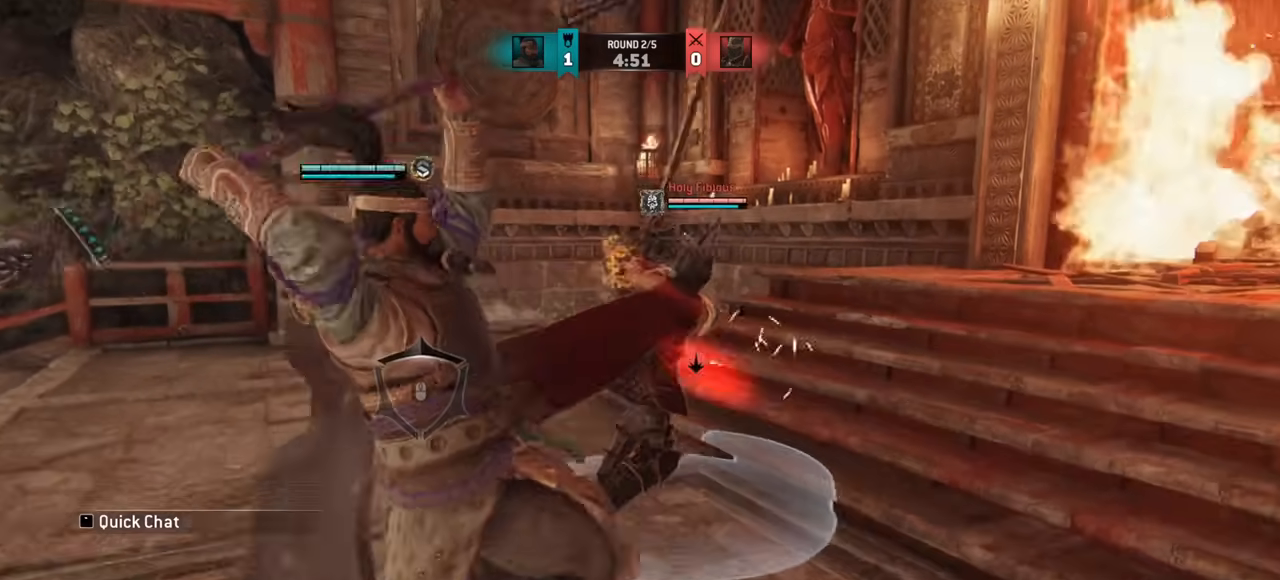
{"keys": [], "mouse": [], "events": []}
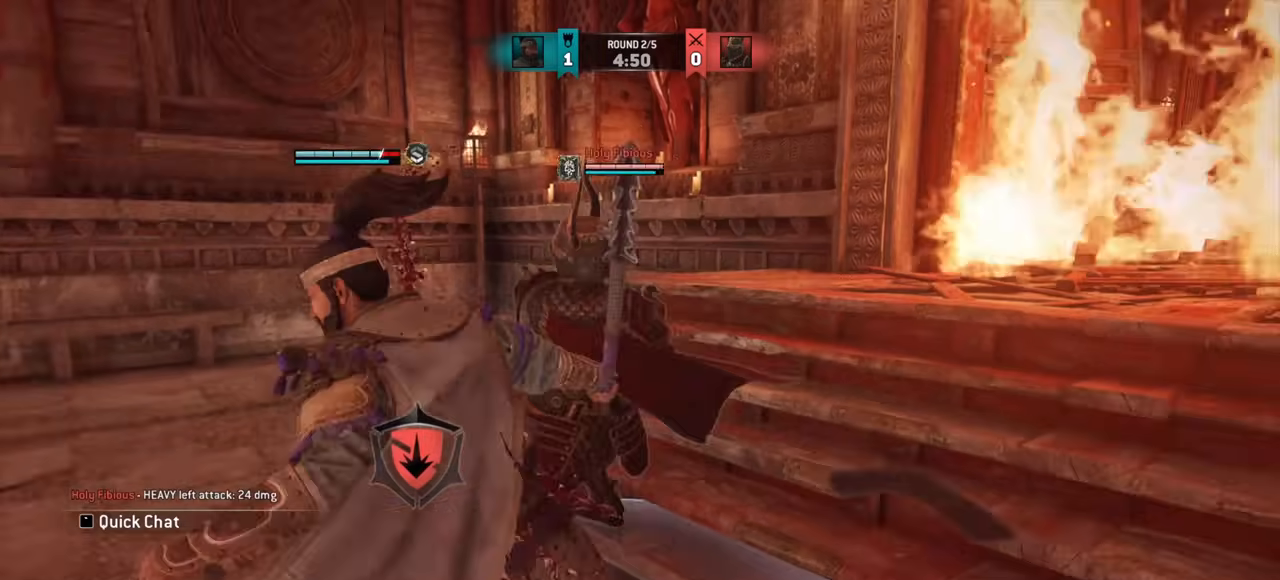
{"keys": ["a"], "mouse": [], "events": [[150, "a", "down"]]}
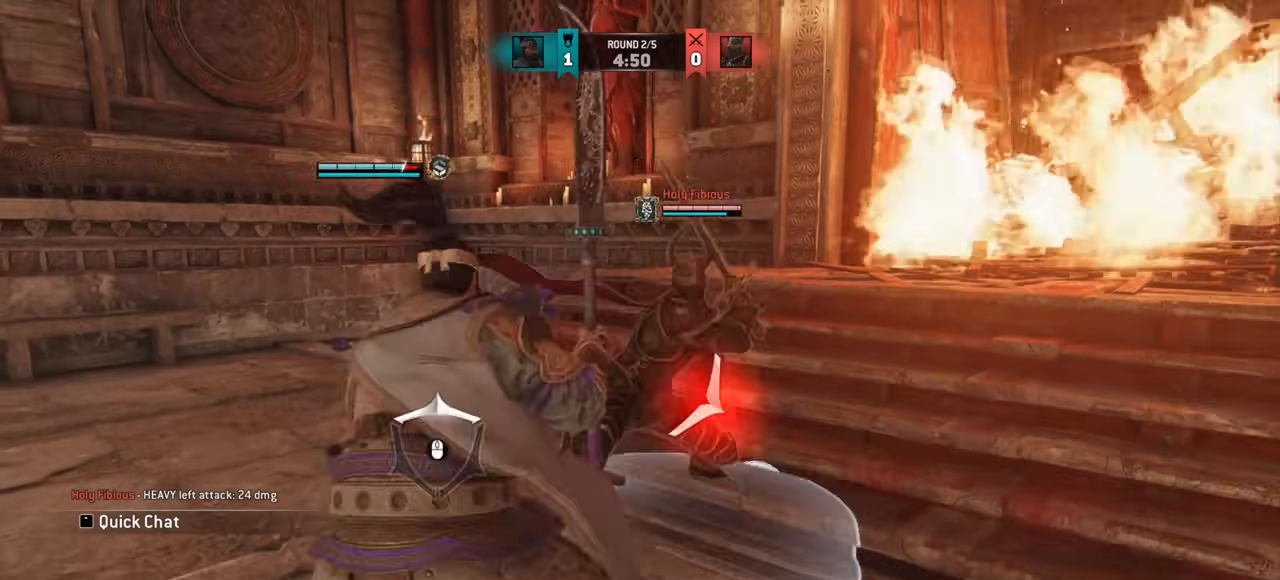
{"keys": ["w"], "mouse": [], "events": [[50, "mouse_right", "down"], [150, "mouse_right", "up"], [317, "w", "down"], [367, "a", "up"]]}
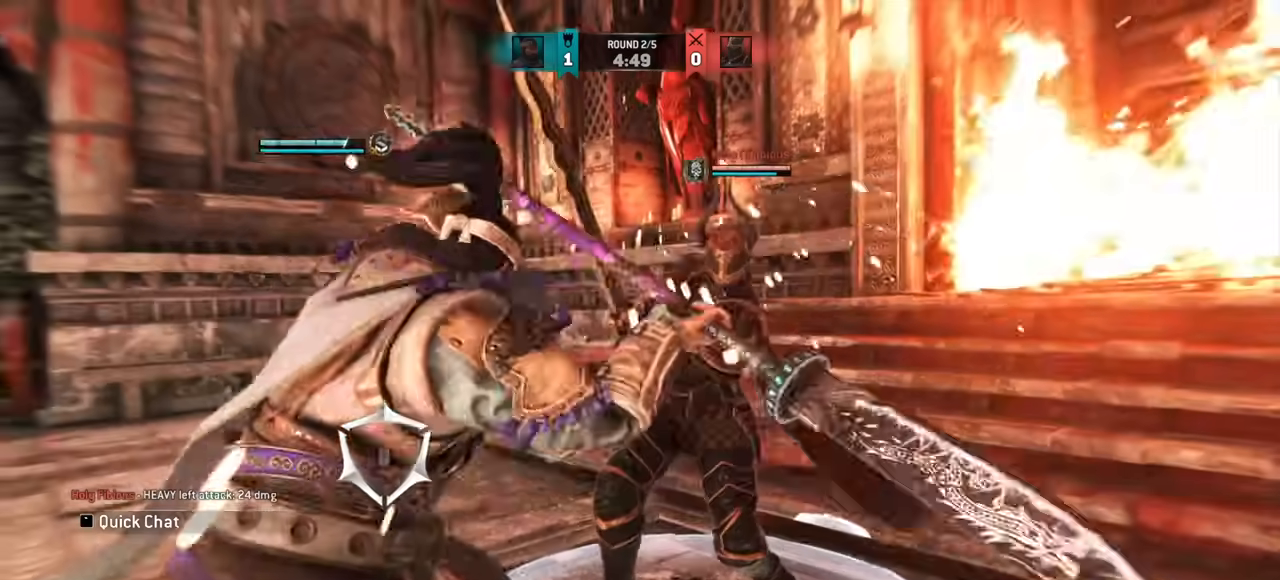
{"keys": [], "mouse": [], "events": [[267, "mouse_right", "down"], [317, "mouse_right", "up"], [383, "mouse_right", "down"], [467, "mouse_right", "up"], [467, "w", "up"]]}
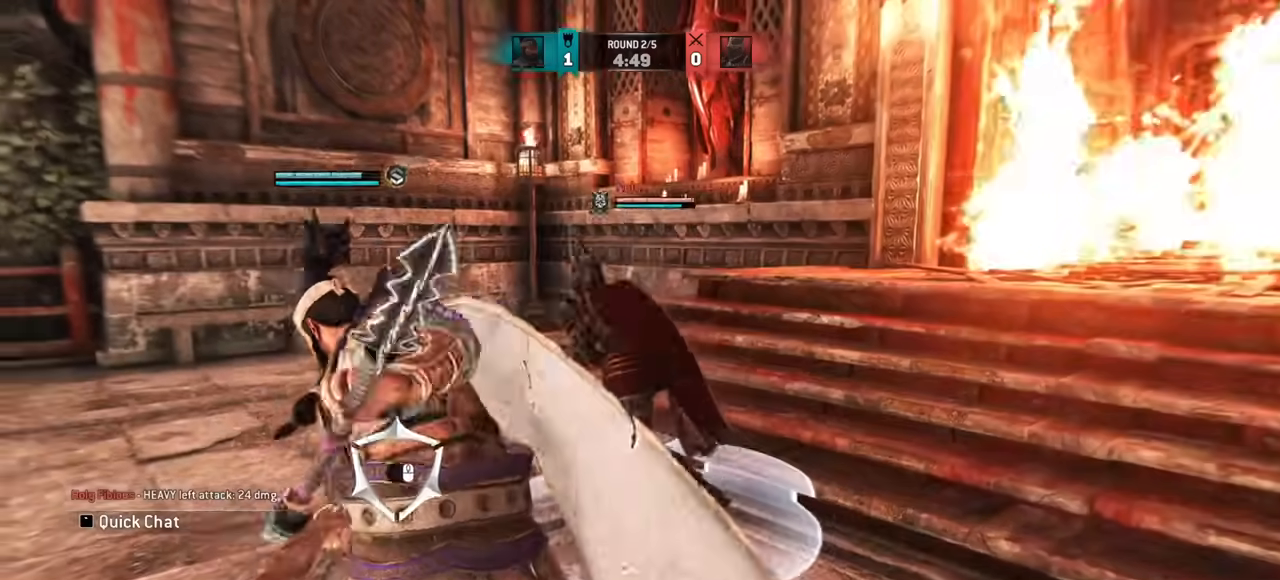
{"keys": ["w"], "mouse": [], "events": [[150, "w", "down"], [350, "w", "up"], [434, "w", "down"]]}
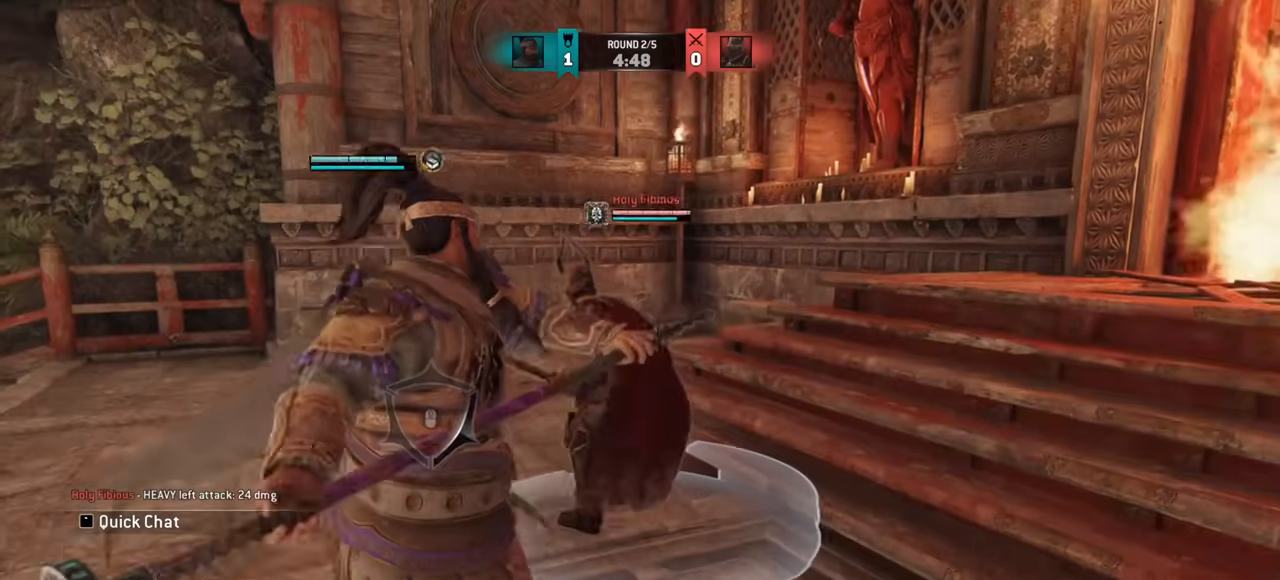
{"keys": ["w"], "mouse": [], "events": []}
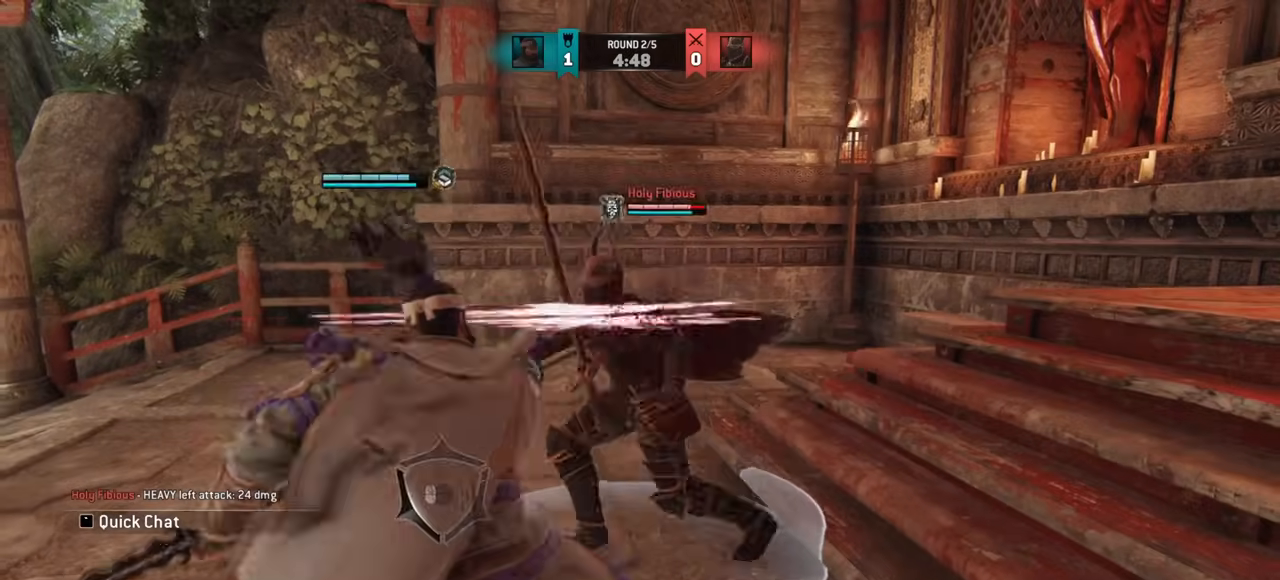
{"keys": [], "mouse": [], "events": [[17, "w", "up"], [134, "mouse_right", "down"], [284, "mouse_right", "up"]]}
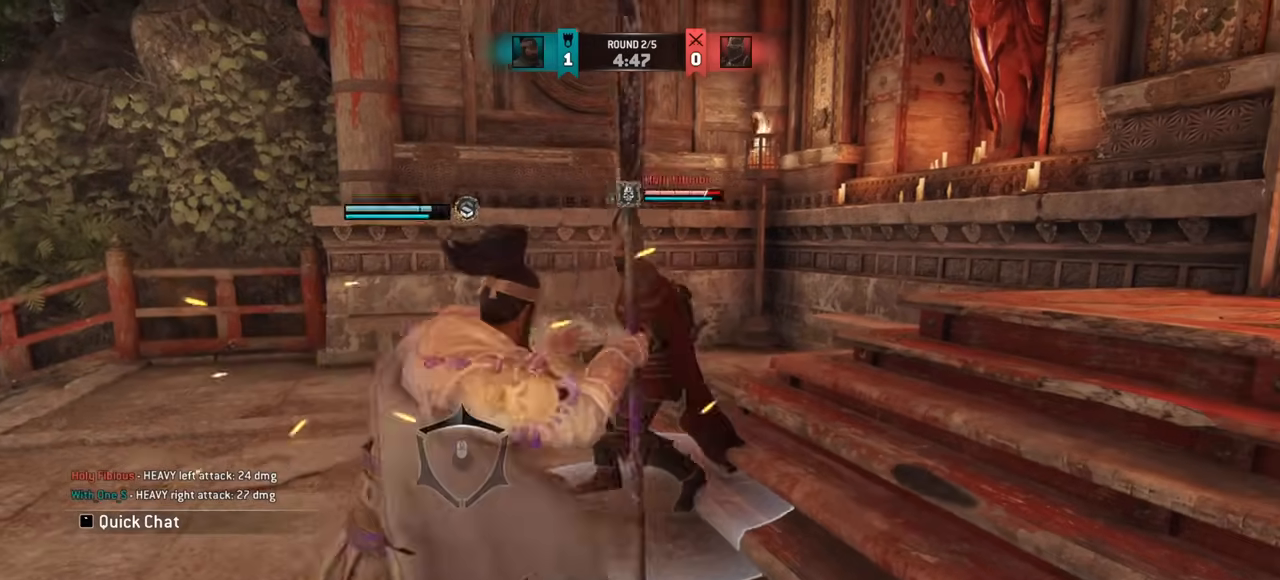
{"keys": [], "mouse": [], "events": []}
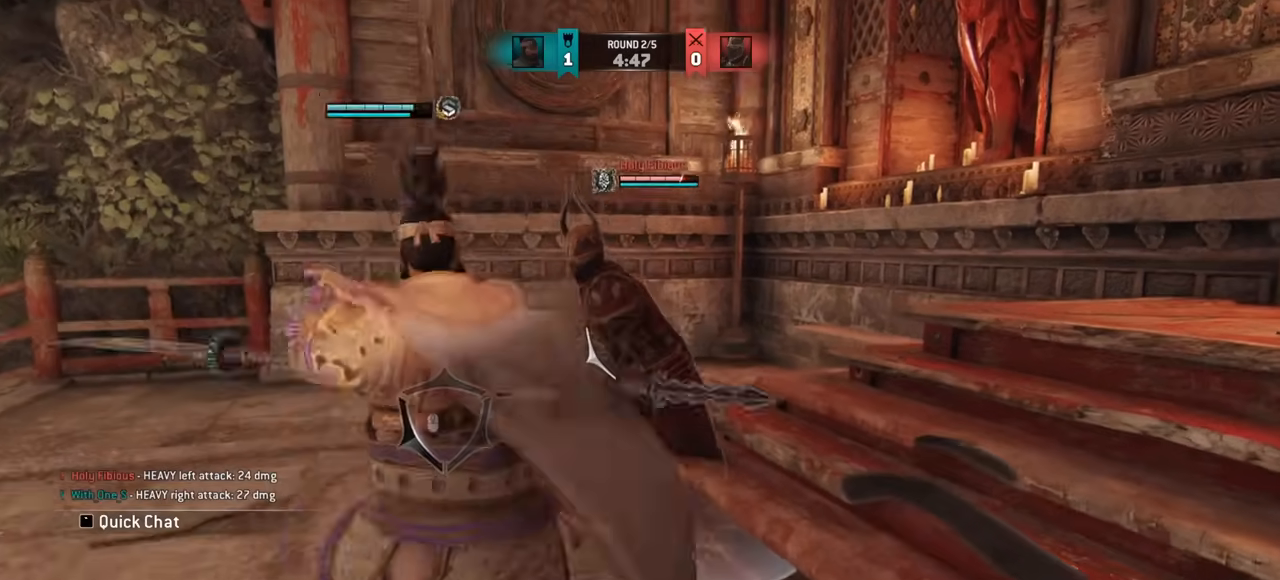
{"keys": [], "mouse": [], "events": []}
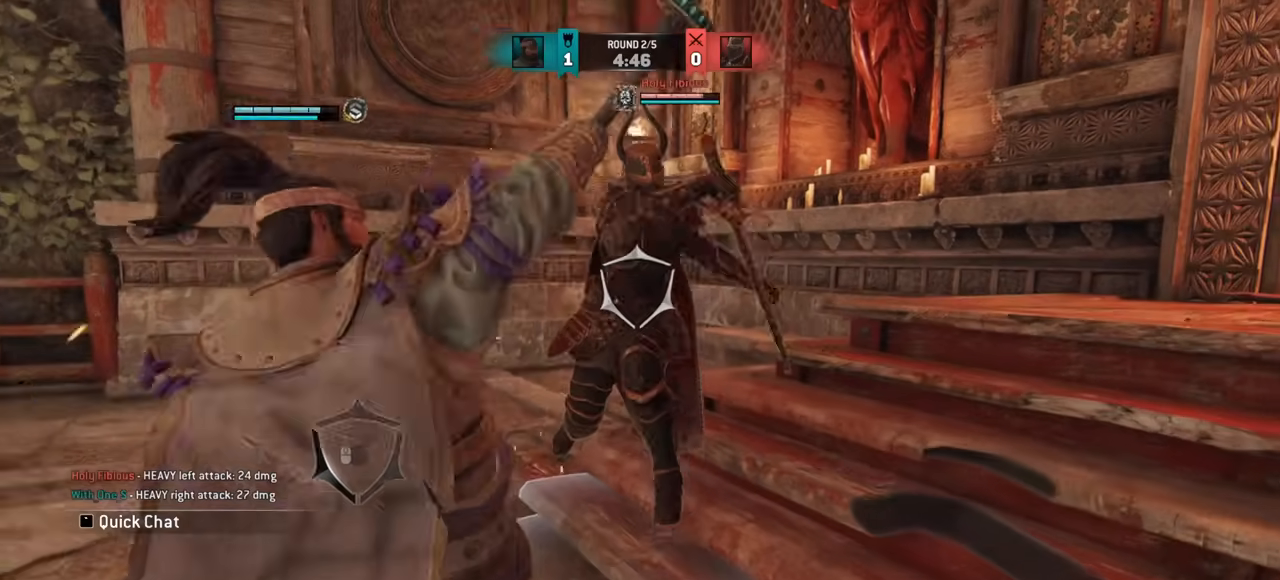
{"keys": ["a"], "mouse": [], "events": [[216, "a", "down"]]}
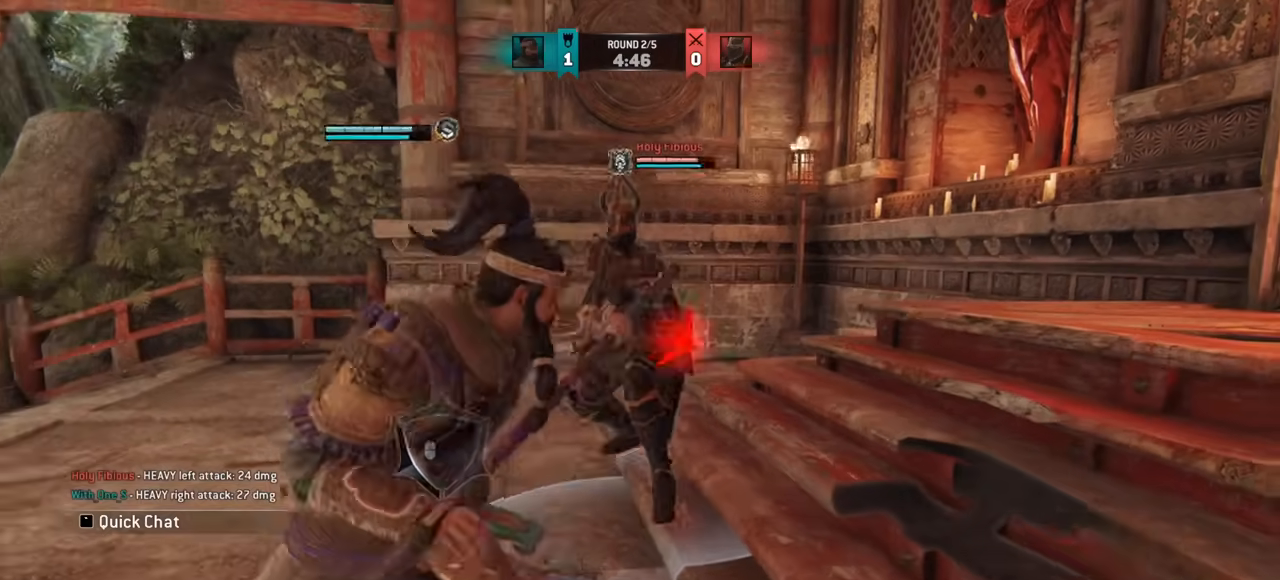
{"keys": ["a"], "mouse": [], "events": []}
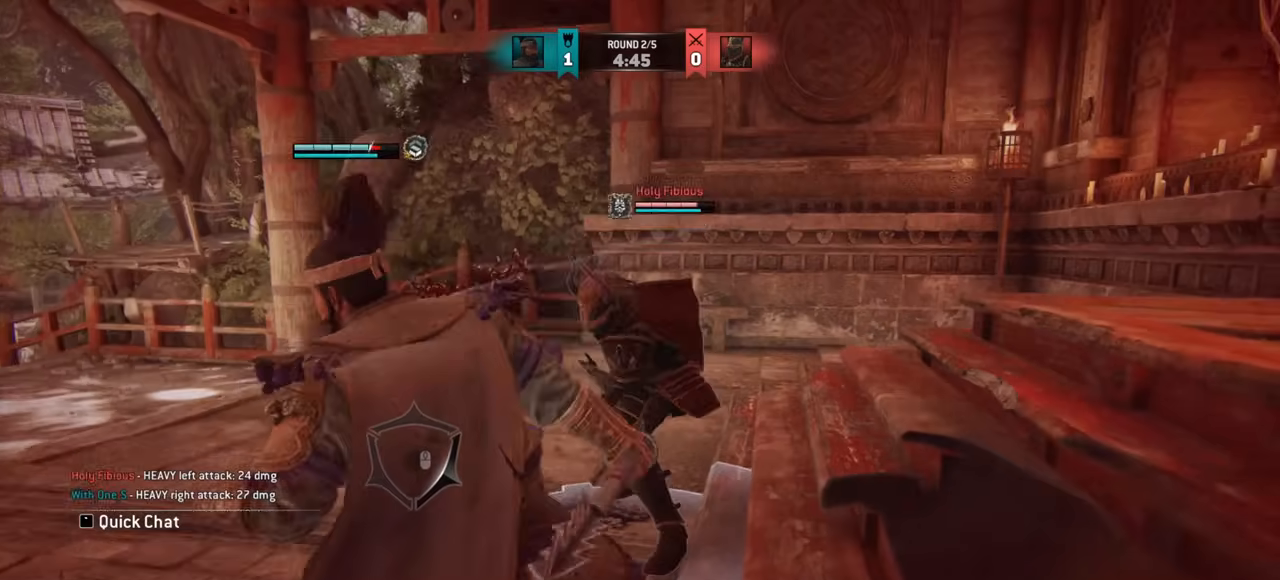
{"keys": ["a"], "mouse": [], "events": []}
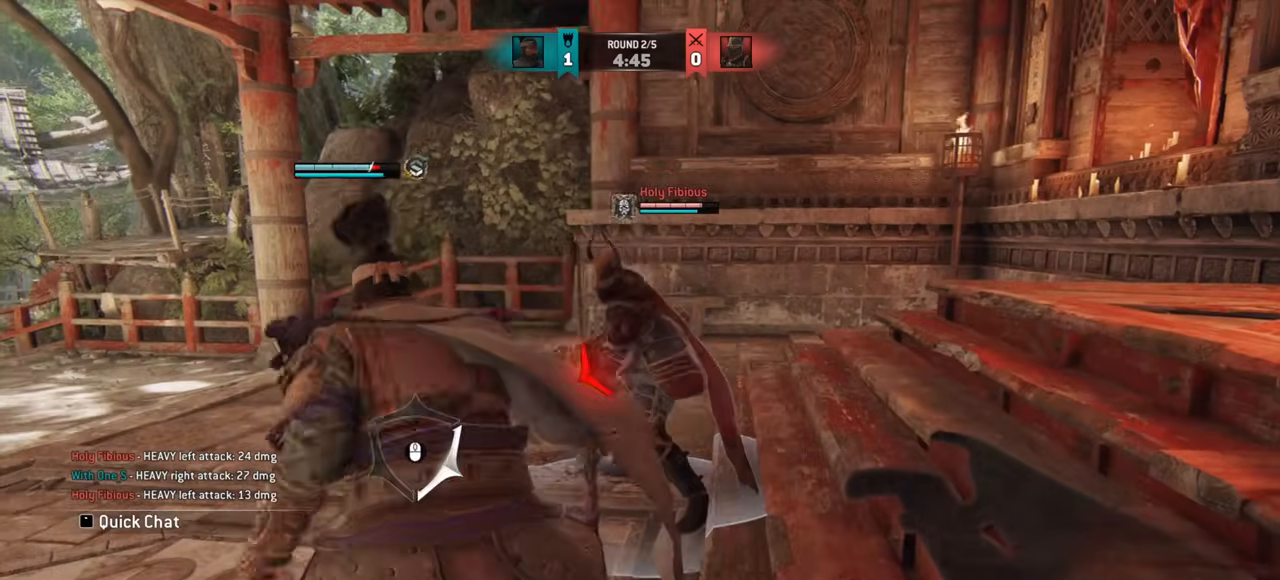
{"keys": ["a"], "mouse": [], "events": []}
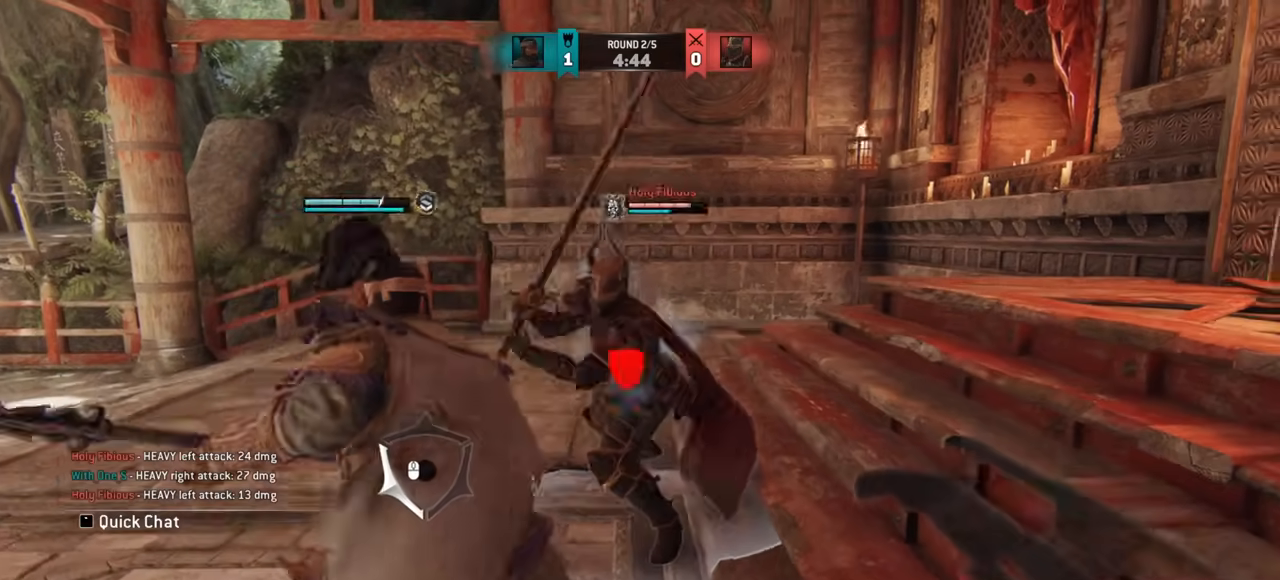
{"keys": ["a"], "mouse": [], "events": []}
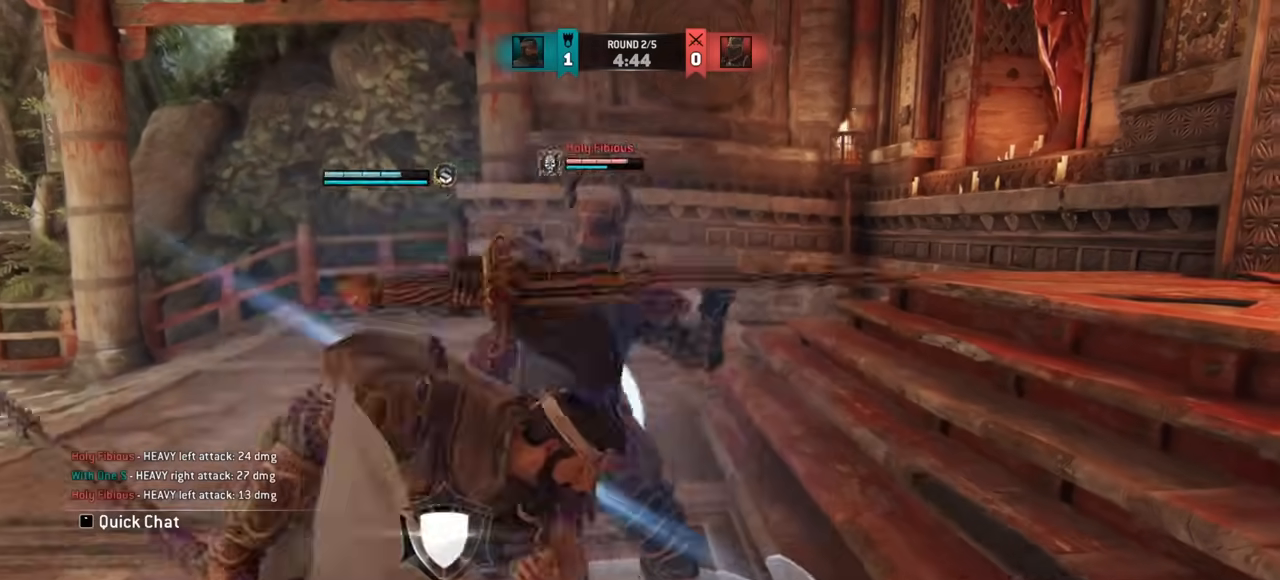
{"keys": ["a"], "mouse": ["right"], "events": [[33, "w", "down"], [317, "mouse_right", "down"], [384, "mouse_right", "up"], [400, "w", "up"], [467, "mouse_right", "down"]]}
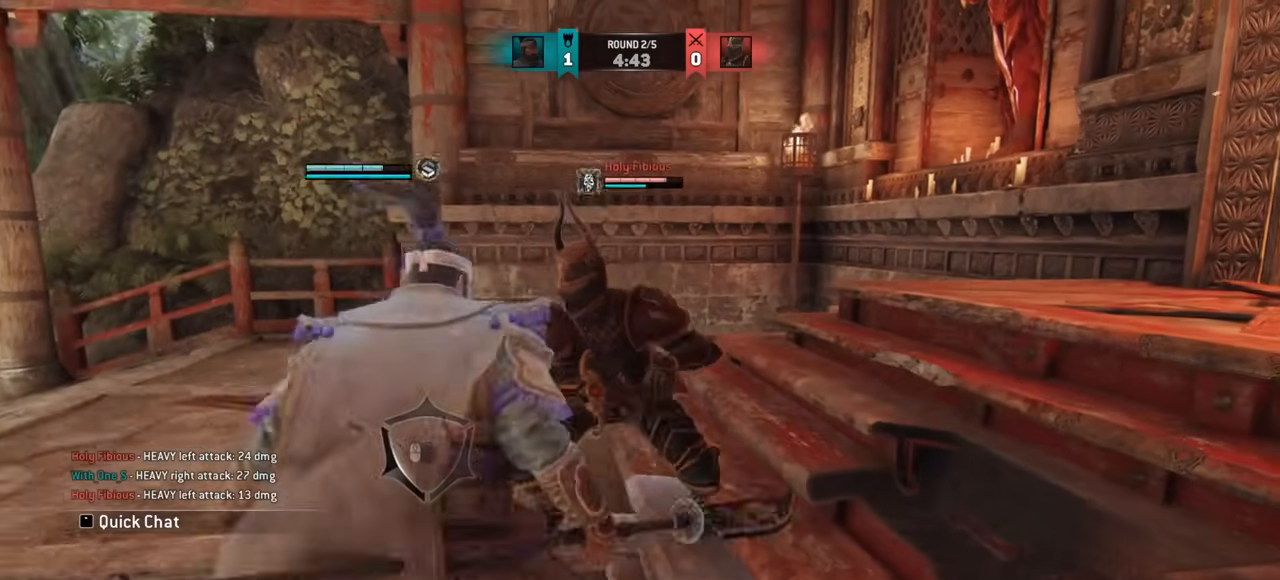
{"keys": ["a", "e"], "mouse": [], "events": [[50, "mouse_right", "up"], [450, "e", "down"]]}
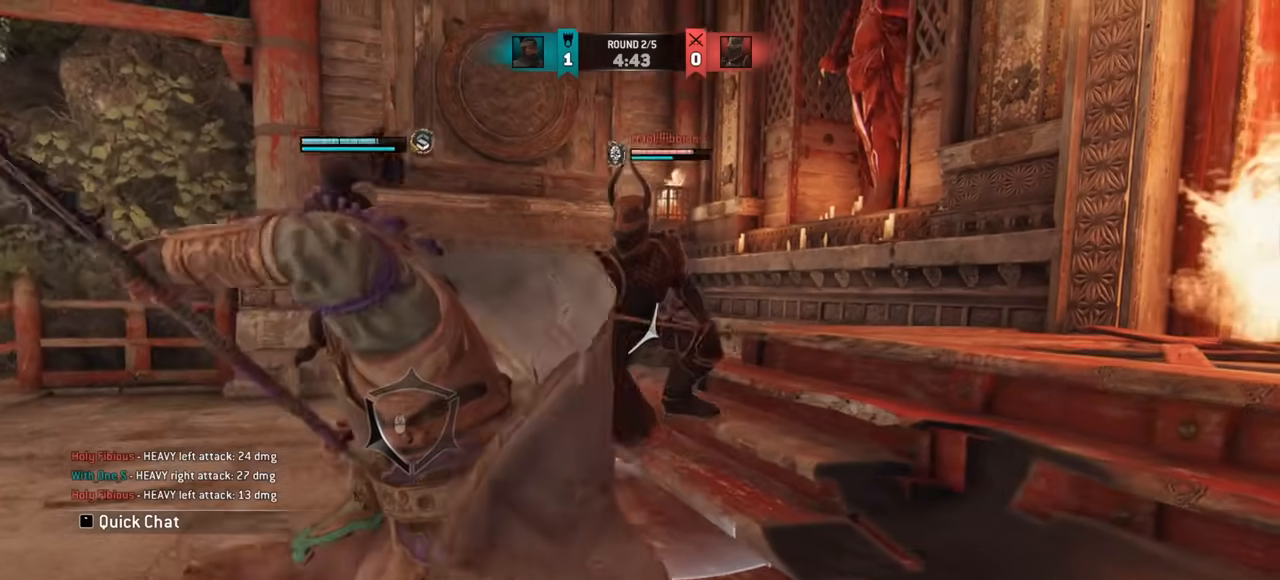
{"keys": ["w"], "mouse": [], "events": [[50, "e", "up"], [83, "w", "down"], [117, "a", "up"]]}
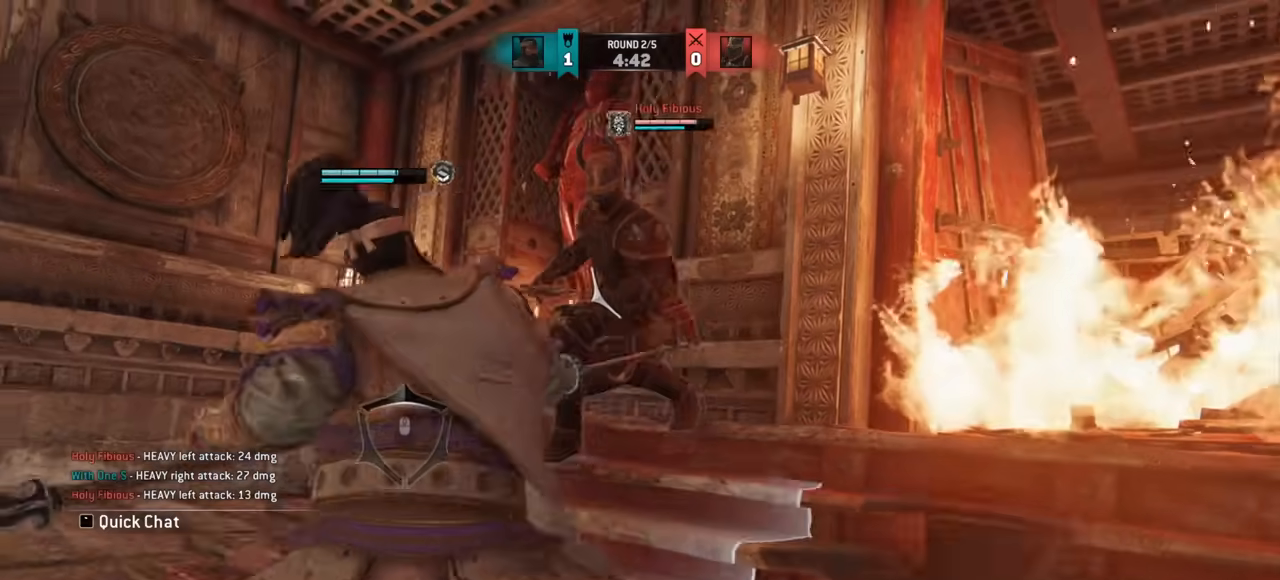
{"keys": [], "mouse": ["left", "right"], "events": [[50, "w", "up"], [116, "mouse_right", "down"], [216, "mouse_right", "up"], [483, "mouse_right", "down"], [500, "mouse_left", "down"]]}
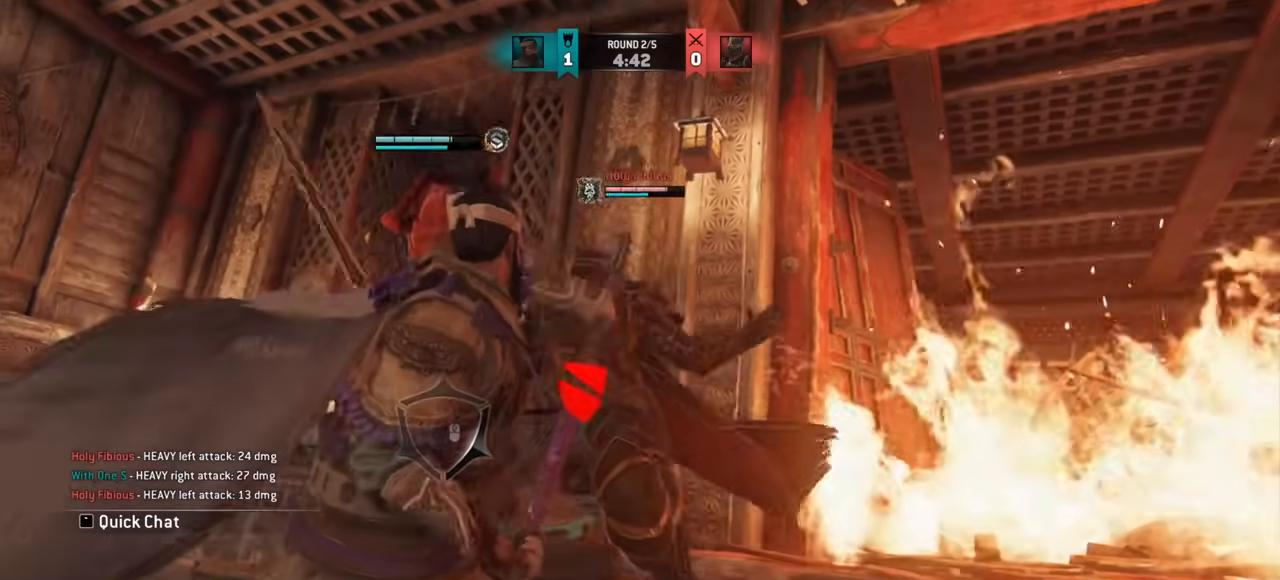
{"keys": ["w"], "mouse": [], "events": [[33, "mouse_left", "up"], [50, "mouse_right", "up"], [234, "w", "down"], [417, "w", "up"], [467, "w", "down"]]}
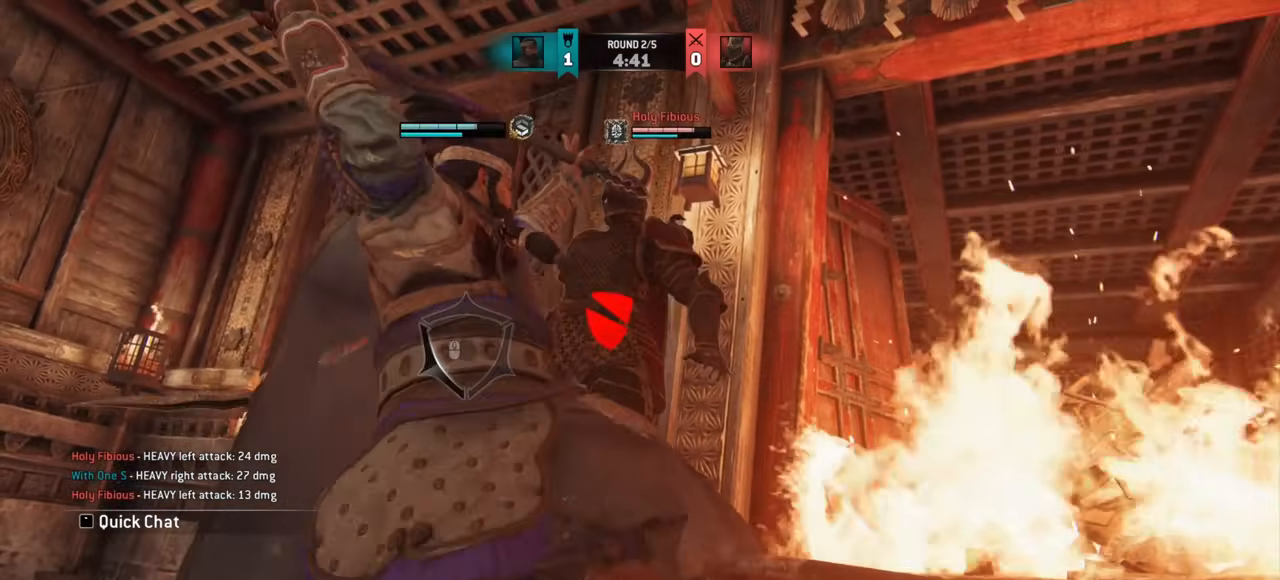
{"keys": ["w"], "mouse": [], "events": [[33, "mouse_left", "down"], [100, "mouse_left", "up"], [350, "mouse_right", "down"], [417, "mouse_right", "up"]]}
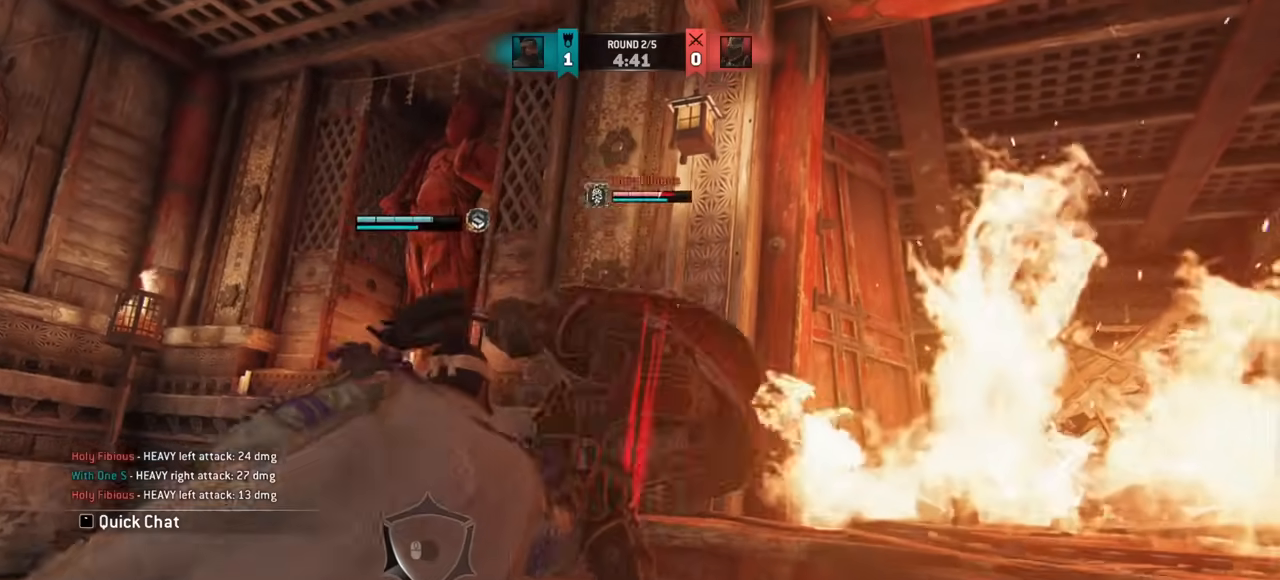
{"keys": [], "mouse": [], "events": [[117, "mouse_right", "down"], [201, "w", "up"], [301, "mouse_right", "up"]]}
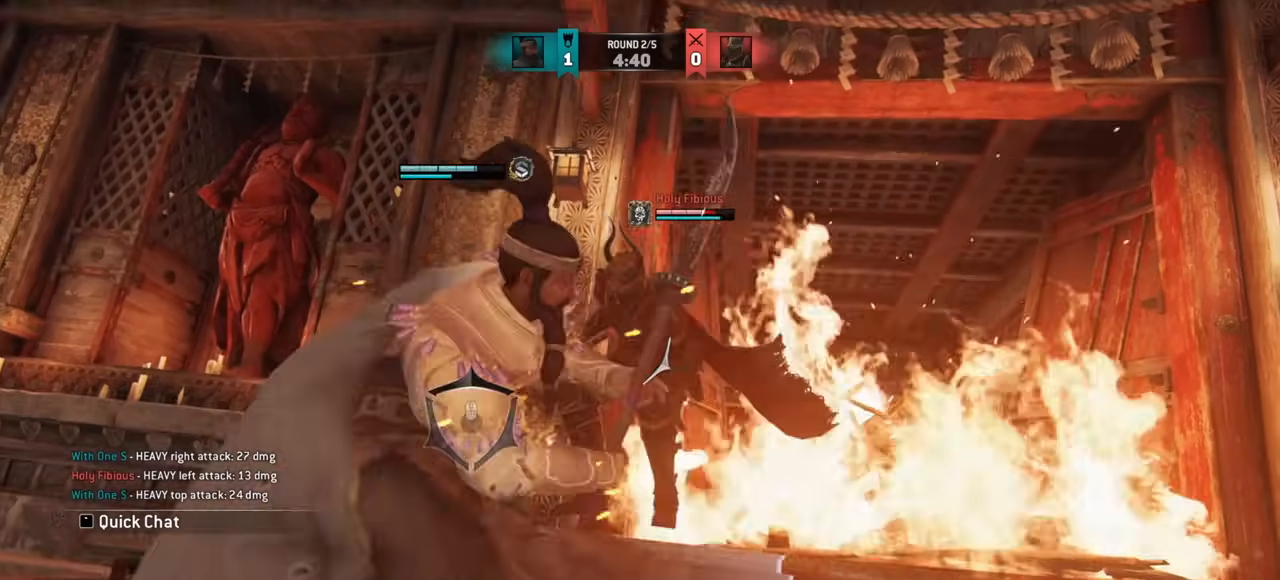
{"keys": [], "mouse": ["wheel"]}
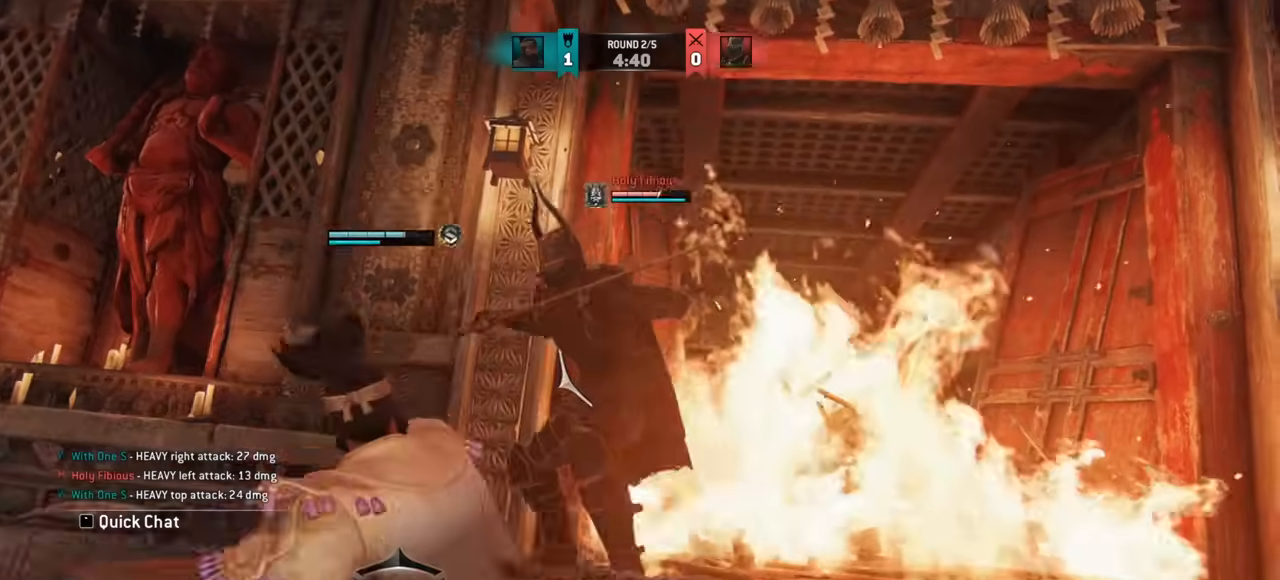
{"keys": [], "mouse": []}